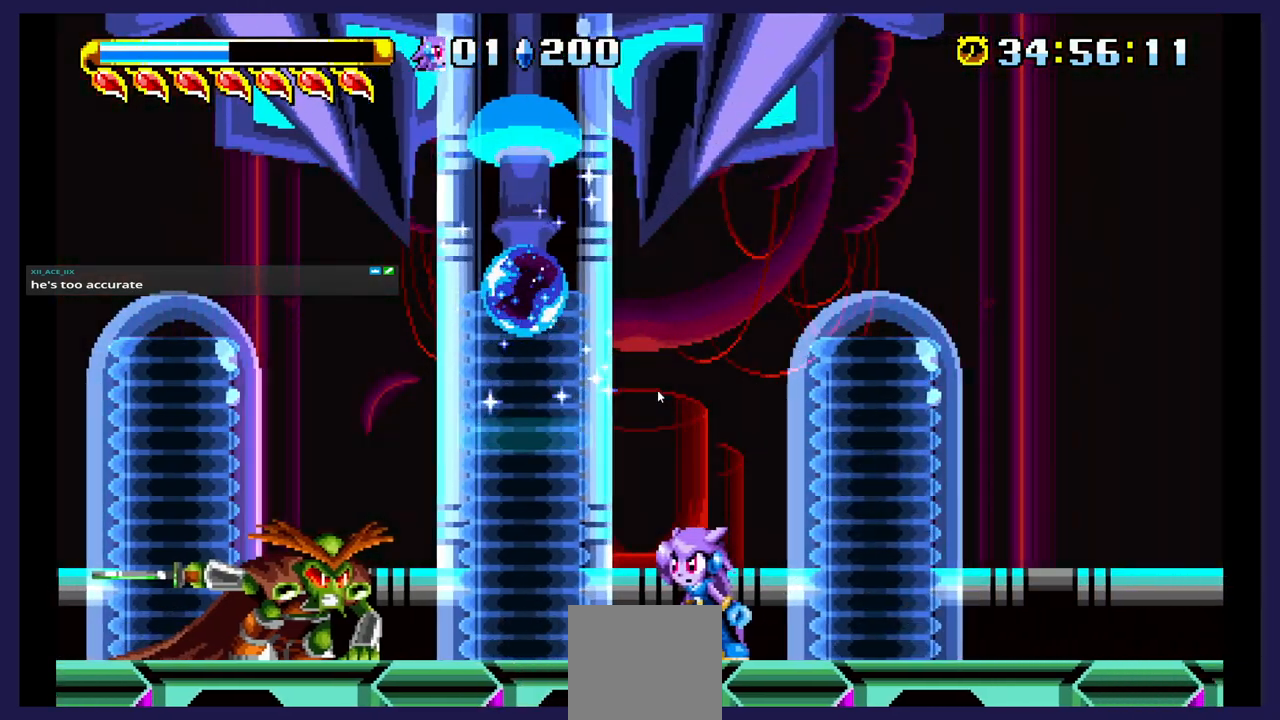
Gameplay with a controller (Xbox layout); each line is a JSON object with the inputs held at the frame after it. "events" lists button and stick changes between this image and that frame as [ms after this image, input, new state], when the widget could be followed in between. Not read: left_stick right_stick.
{"buttons": ["DPAD_RIGHT"], "events": [[300, "DPAD_RIGHT", "down"]]}
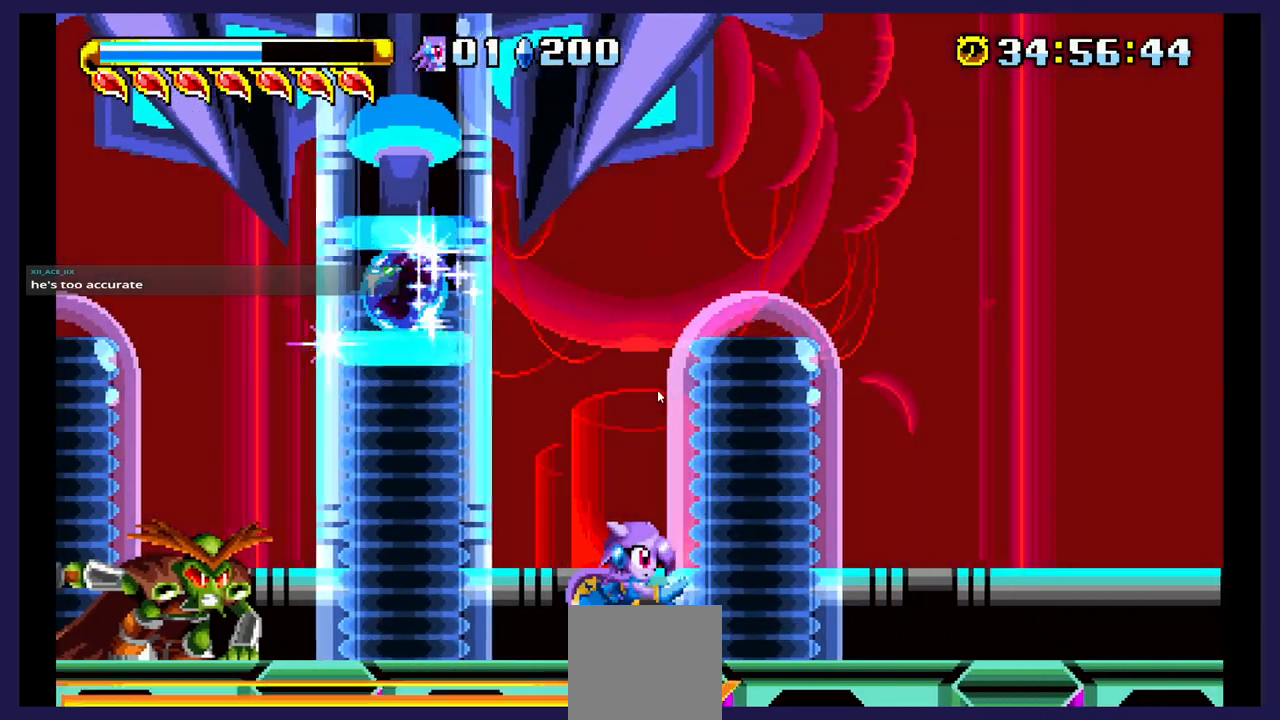
{"buttons": [], "events": [[117, "DPAD_RIGHT", "up"], [183, "DPAD_LEFT", "down"], [233, "B", "down"], [367, "B", "up"], [367, "DPAD_LEFT", "up"]]}
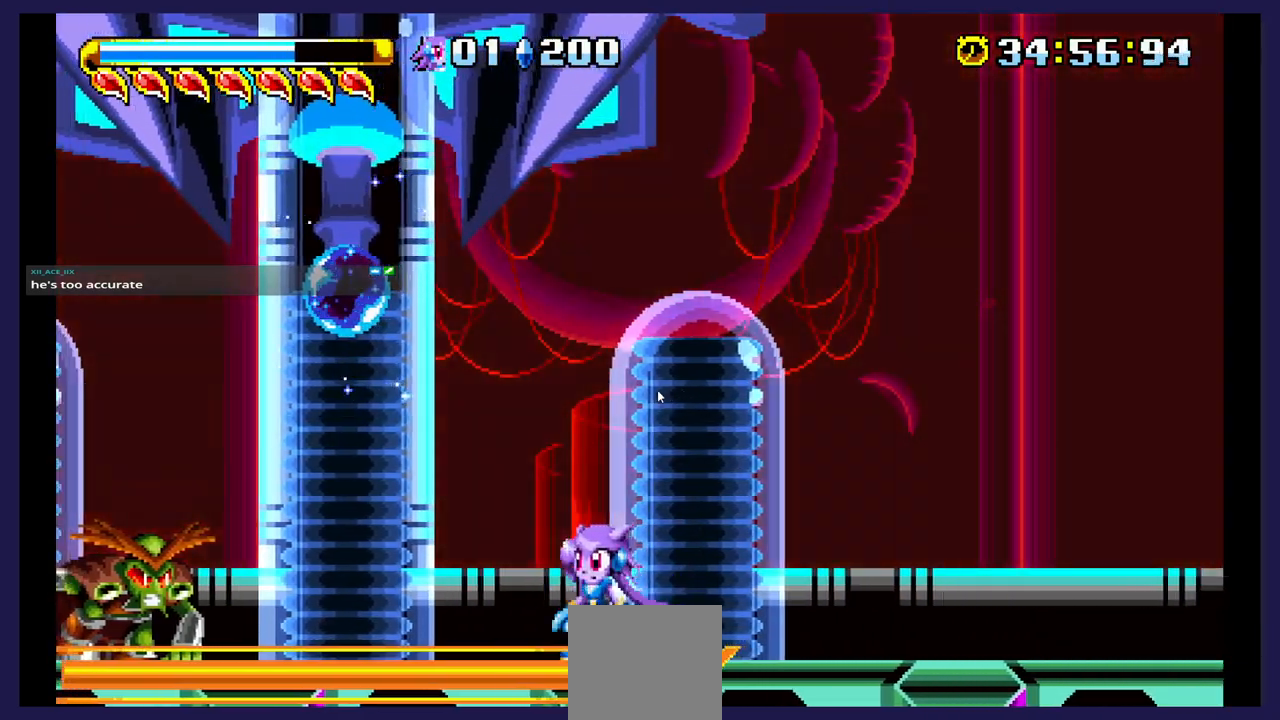
{"buttons": [], "events": [[133, "B", "down"], [267, "B", "up"]]}
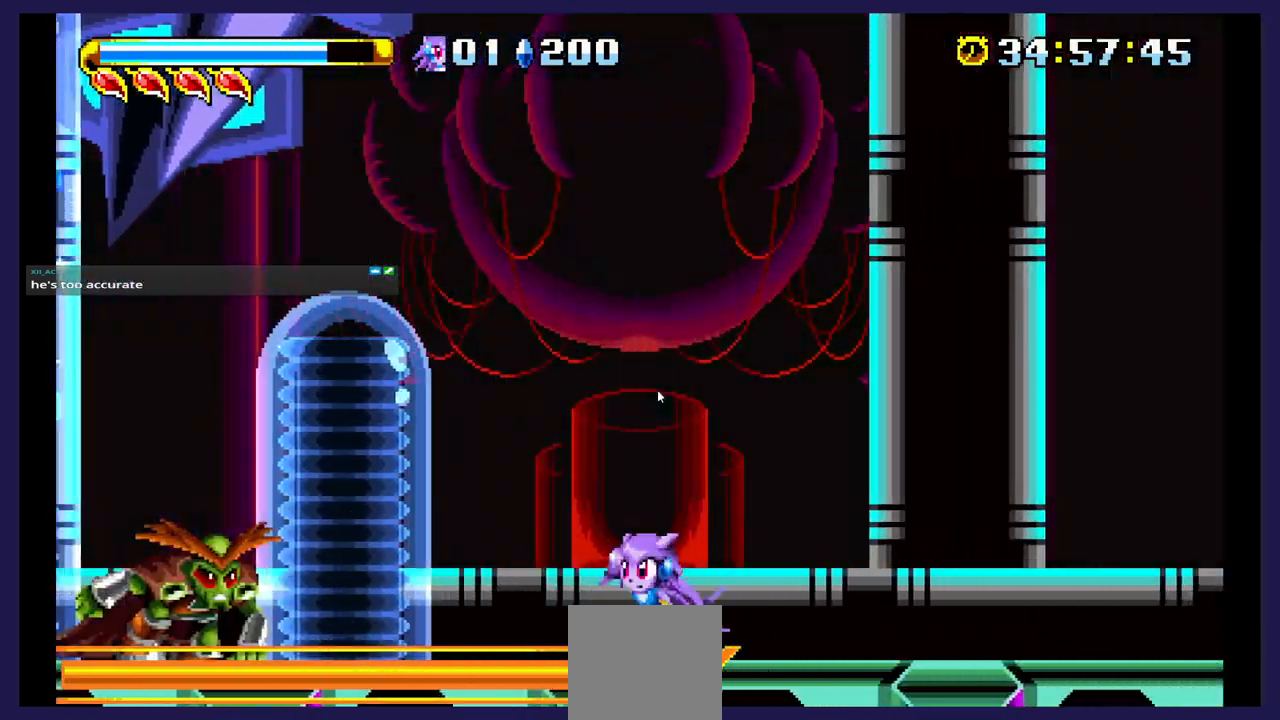
{"buttons": ["DPAD_LEFT"], "events": [[117, "DPAD_RIGHT", "down"], [250, "DPAD_RIGHT", "up"], [350, "DPAD_LEFT", "down"]]}
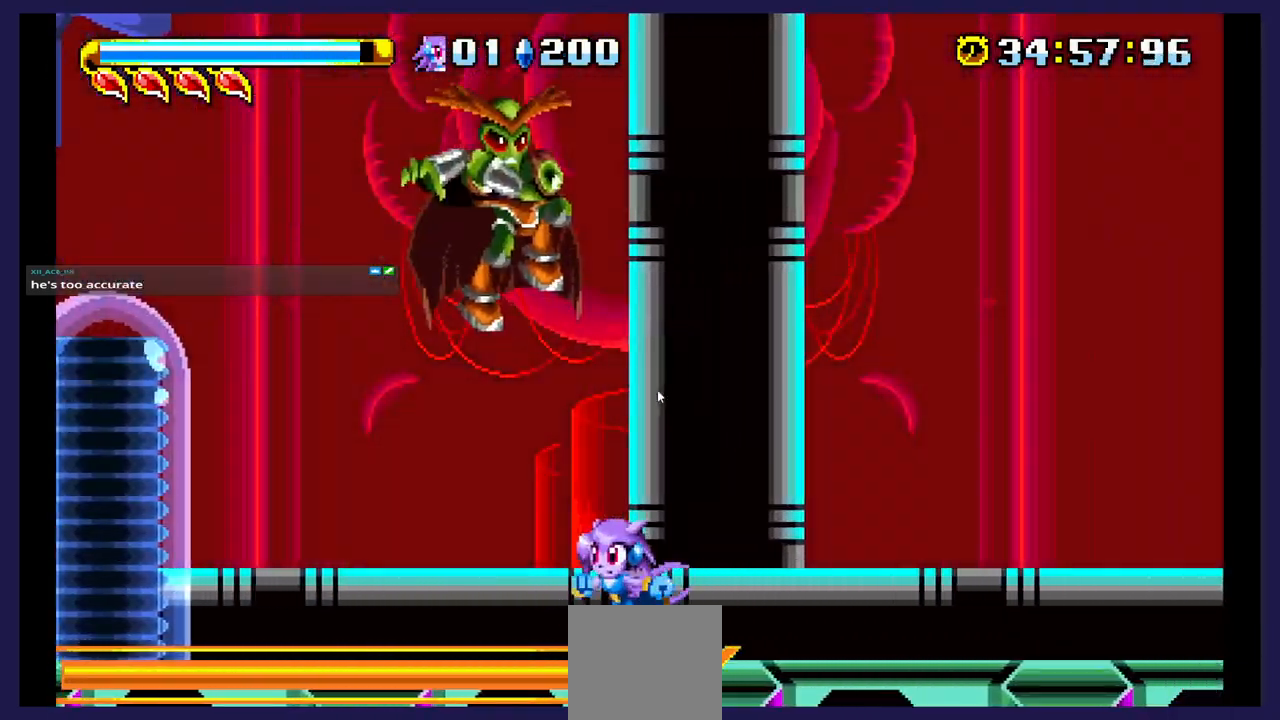
{"buttons": ["DPAD_RIGHT"], "events": [[200, "DPAD_LEFT", "up"], [250, "A", "down"], [417, "A", "up"], [483, "DPAD_RIGHT", "down"]]}
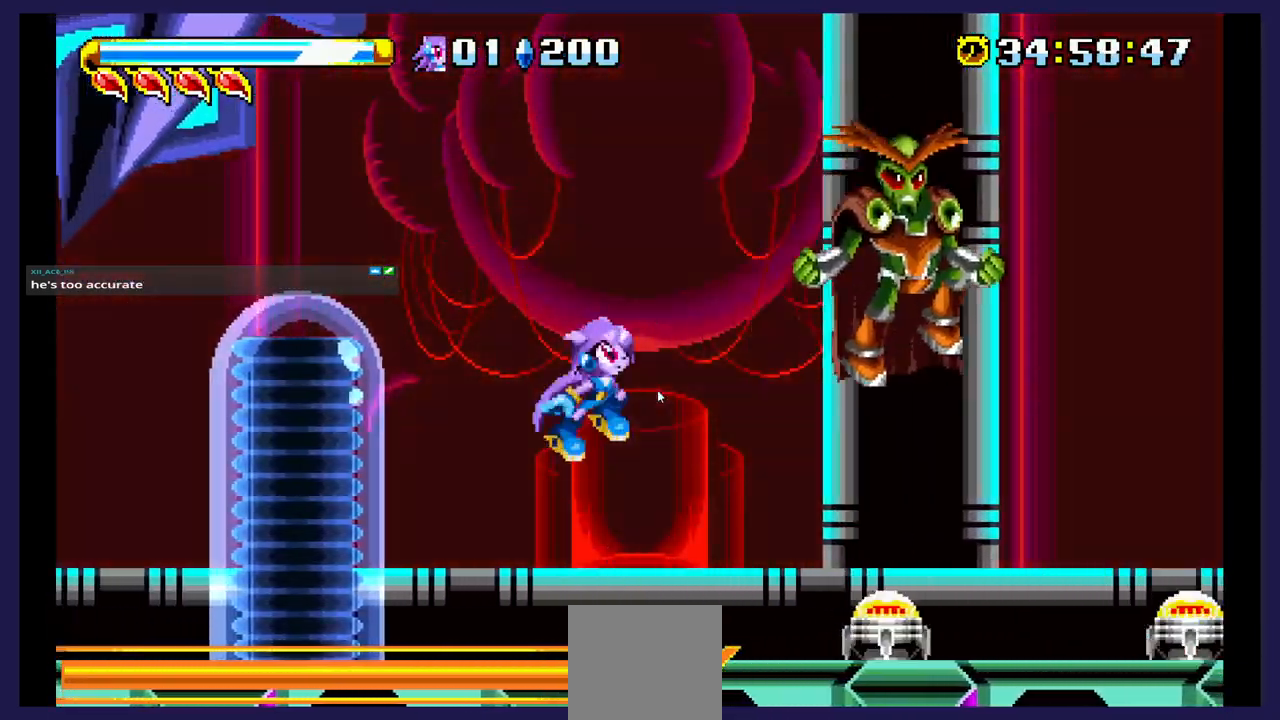
{"buttons": ["DPAD_RIGHT"], "events": [[17, "X", "down"], [133, "X", "up"], [217, "X", "down"], [367, "X", "up"]]}
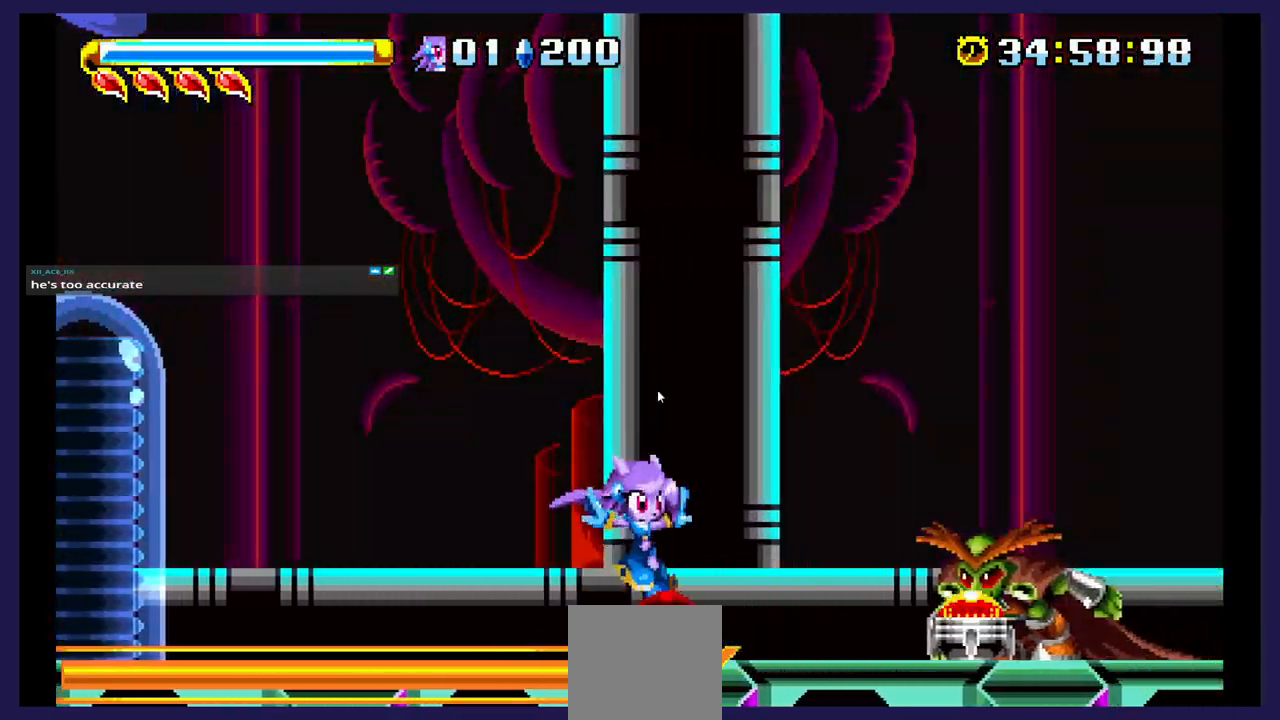
{"buttons": ["DPAD_RIGHT"], "events": [[67, "B", "down"], [217, "B", "up"], [300, "B", "down"], [417, "B", "up"]]}
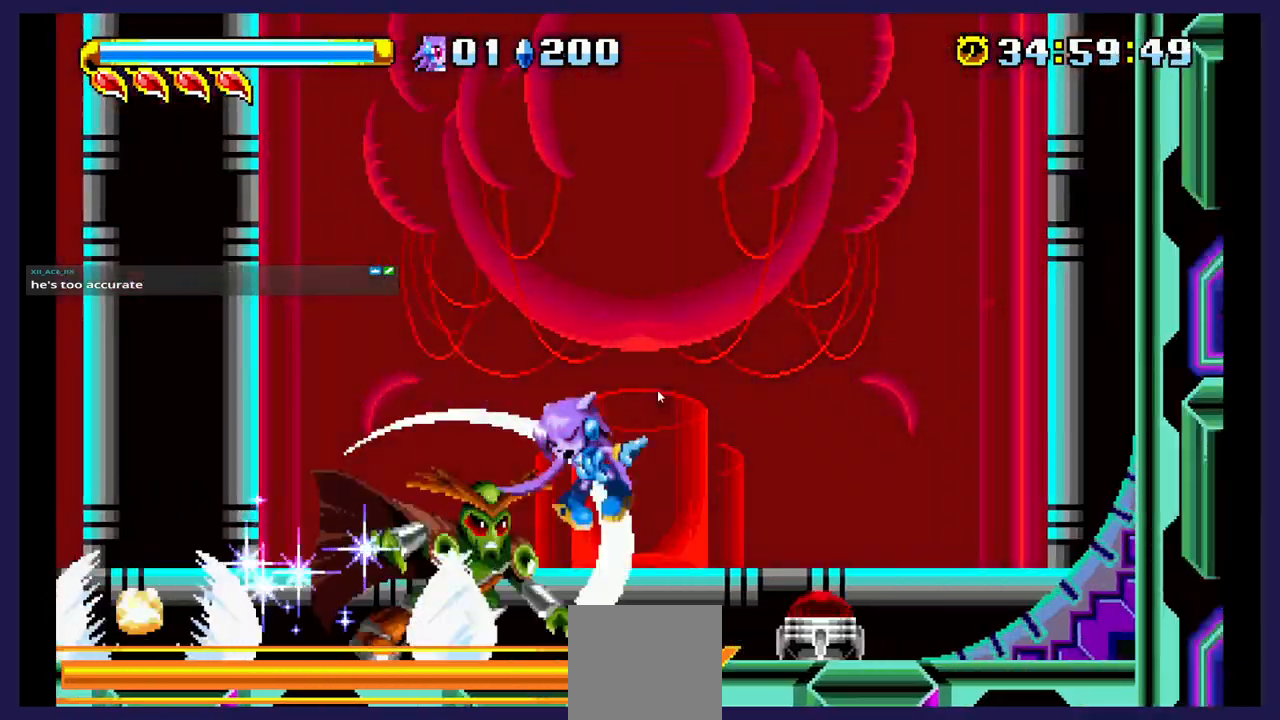
{"buttons": [], "events": [[400, "DPAD_RIGHT", "up"]]}
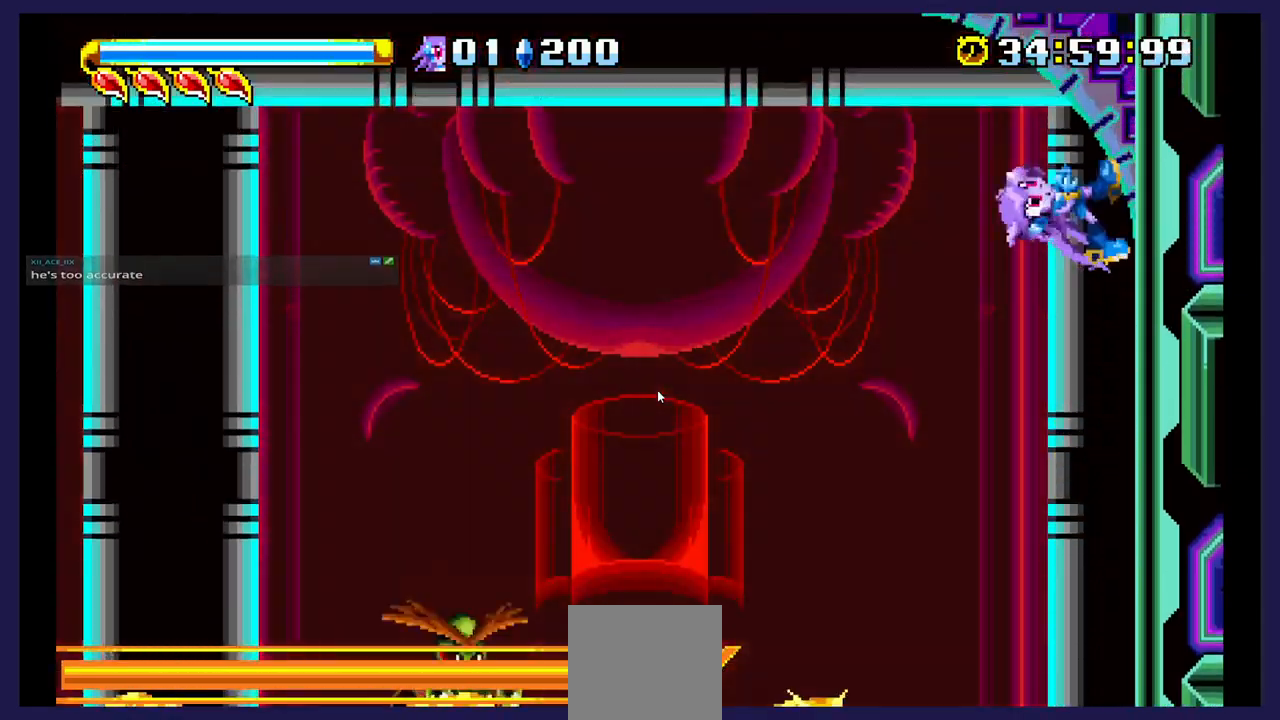
{"buttons": ["A", "DPAD_DOWN"], "events": [[183, "DPAD_LEFT", "down"], [450, "DPAD_DOWN", "down"], [467, "A", "down"], [467, "DPAD_LEFT", "up"]]}
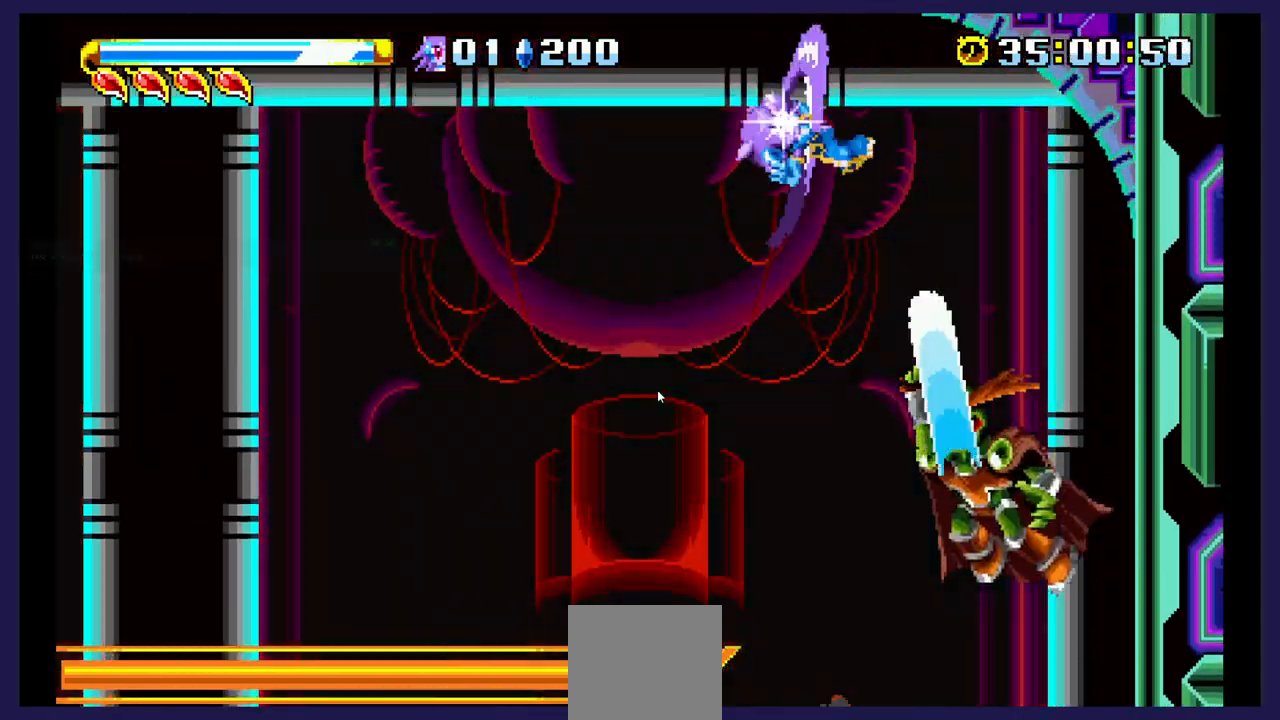
{"buttons": ["X", "DPAD_RIGHT"], "events": [[100, "A", "up"], [267, "DPAD_RIGHT", "down"], [400, "X", "down"], [417, "DPAD_DOWN", "up"]]}
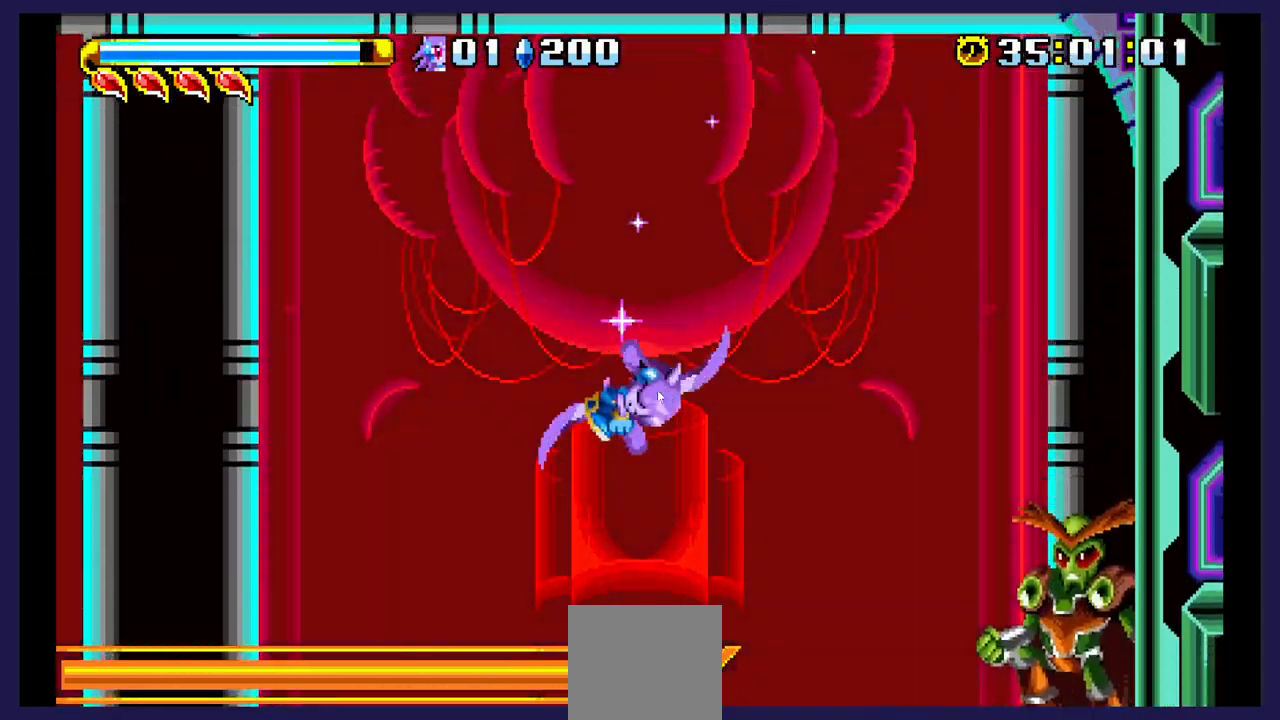
{"buttons": [], "events": [[50, "X", "up"], [133, "X", "down"], [267, "X", "up"], [333, "X", "down"], [417, "DPAD_RIGHT", "up"], [483, "X", "up"]]}
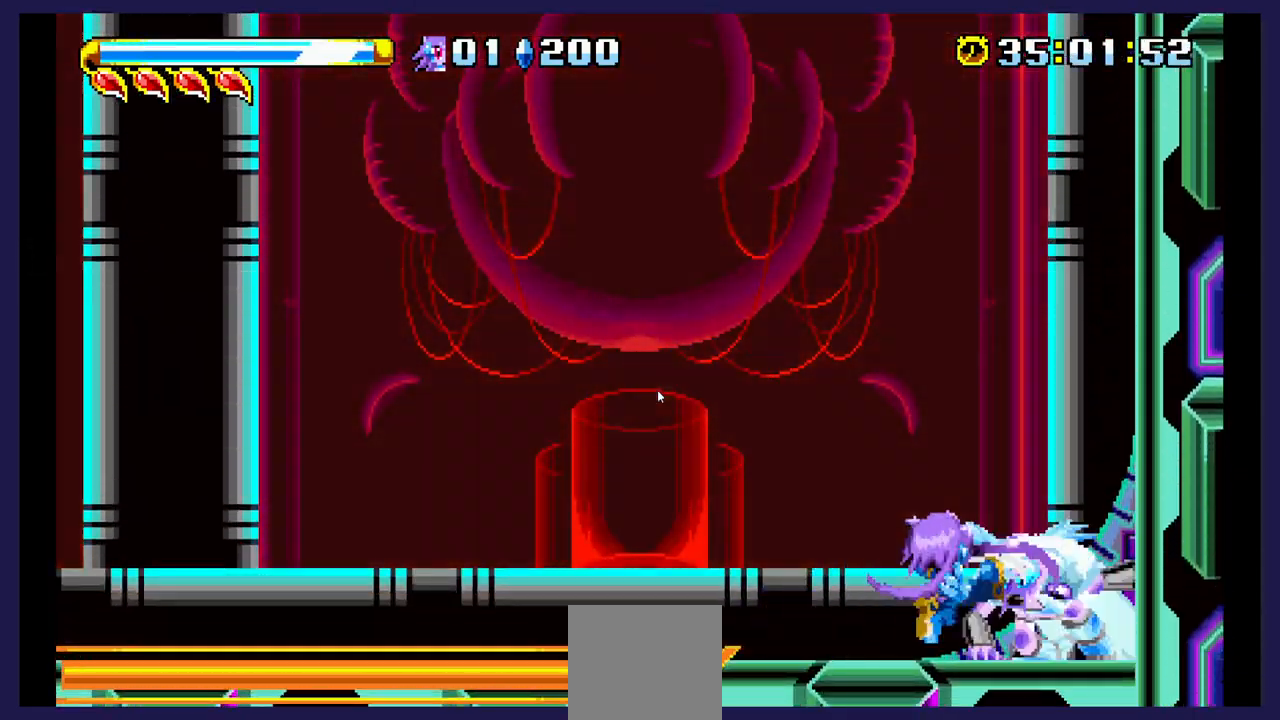
{"buttons": ["DPAD_LEFT"], "events": [[33, "X", "down"], [83, "DPAD_LEFT", "down"], [150, "X", "up"], [250, "A", "down"], [450, "A", "up"]]}
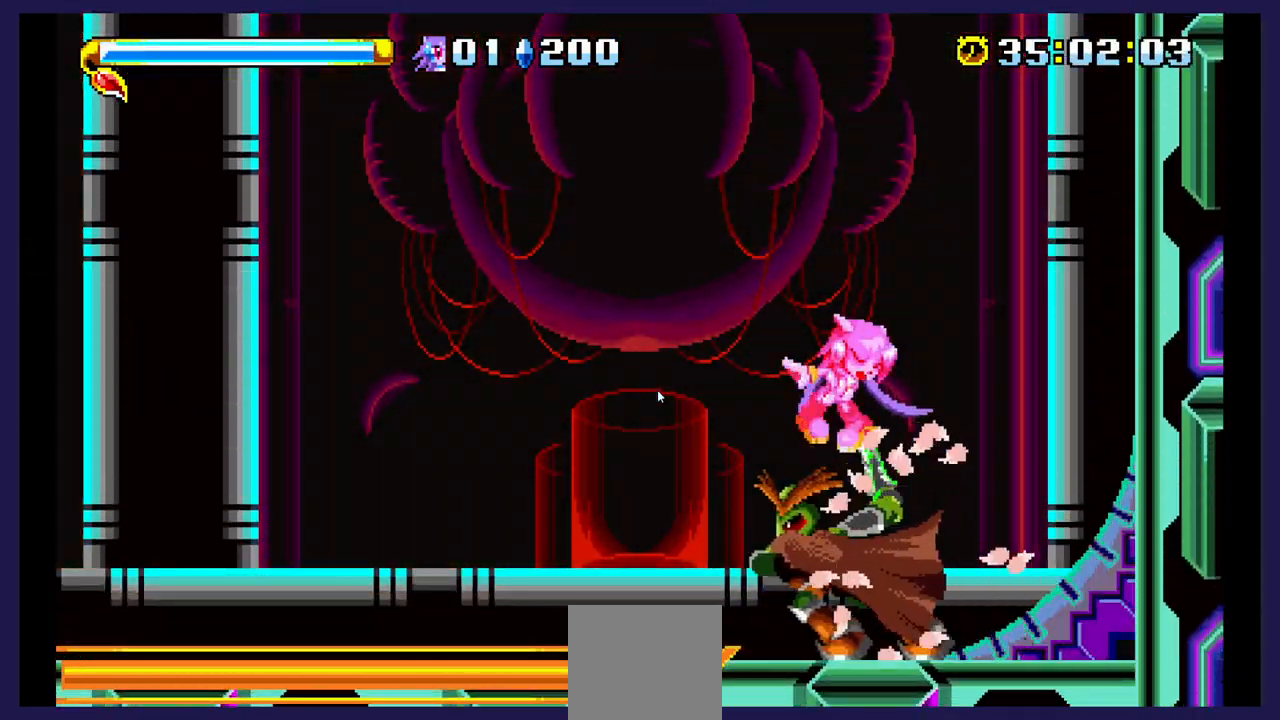
{"buttons": ["DPAD_LEFT"], "events": [[167, "A", "down"], [317, "A", "up"]]}
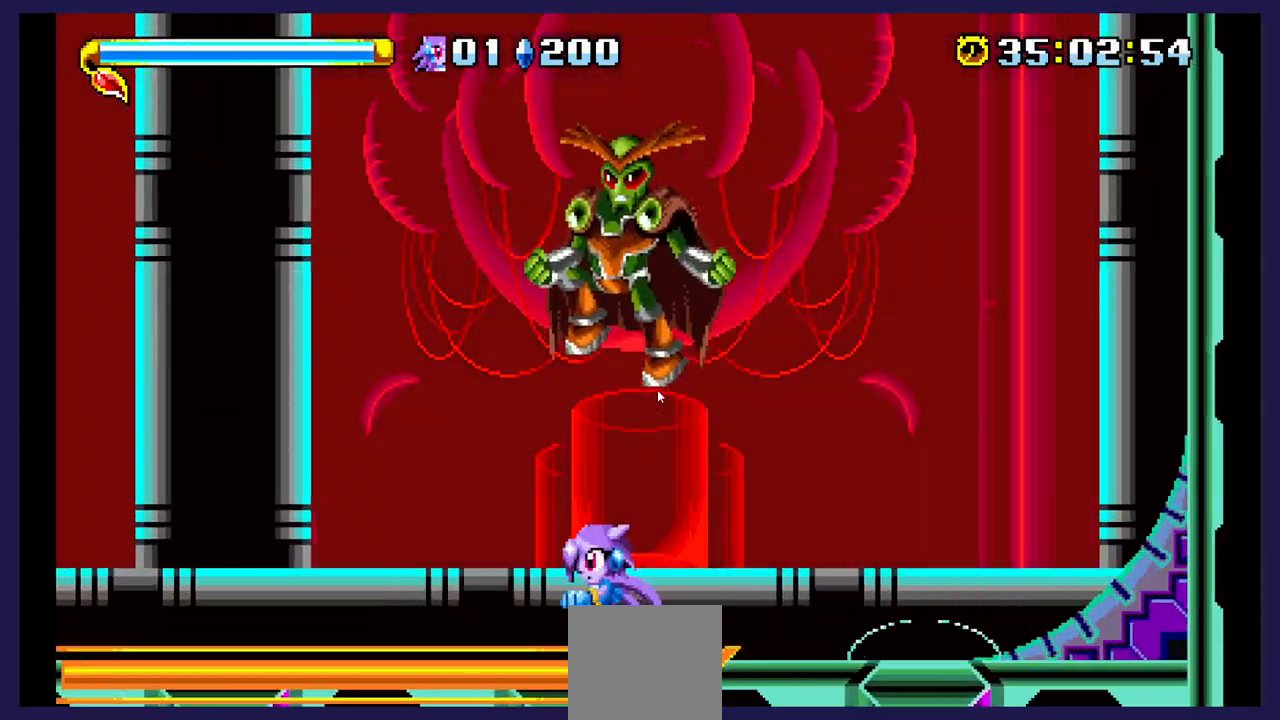
{"buttons": ["A", "DPAD_LEFT"], "events": [[33, "A", "down"], [183, "A", "up"], [250, "A", "down"], [417, "A", "up"], [483, "A", "down"]]}
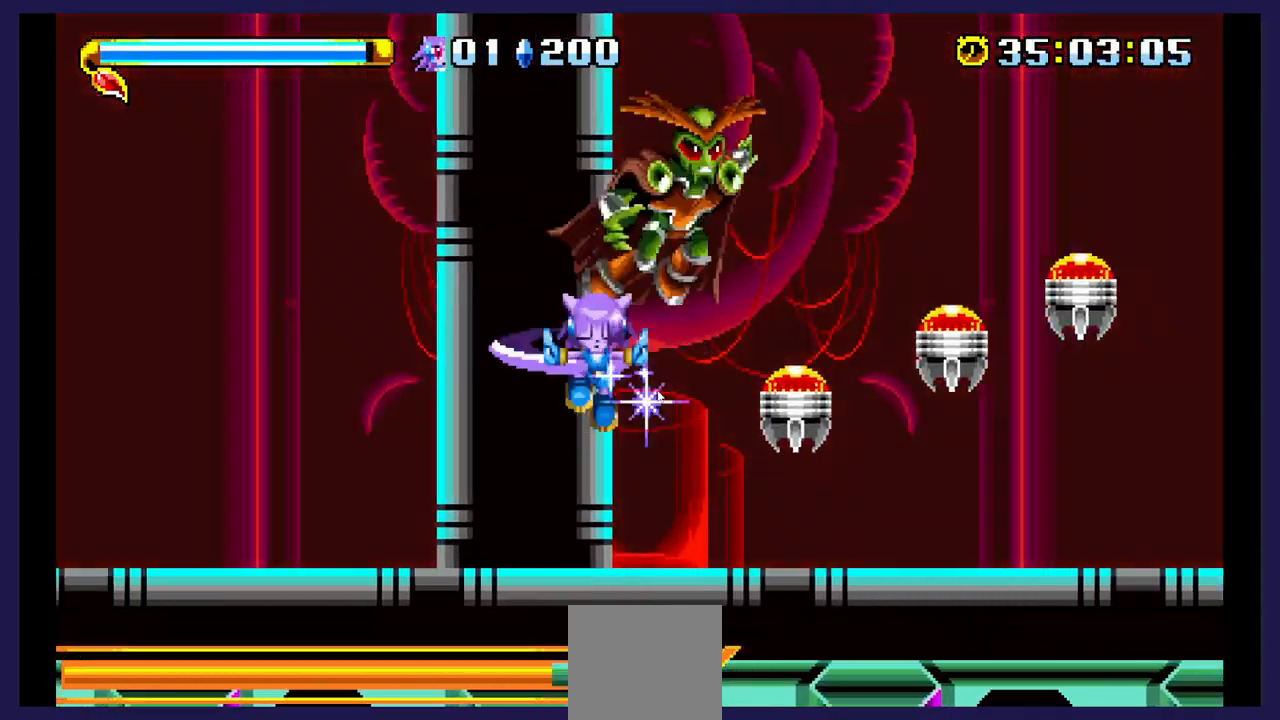
{"buttons": ["DPAD_LEFT"], "events": [[133, "A", "up"]]}
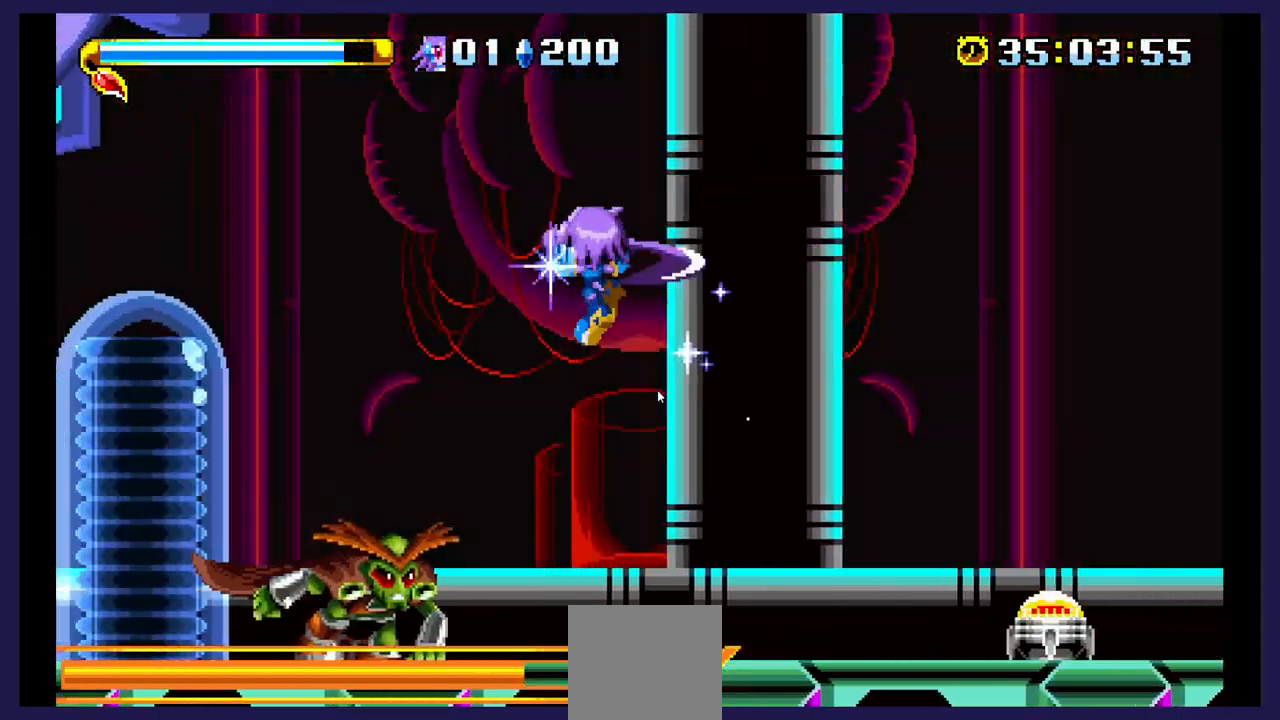
{"buttons": ["DPAD_LEFT"], "events": []}
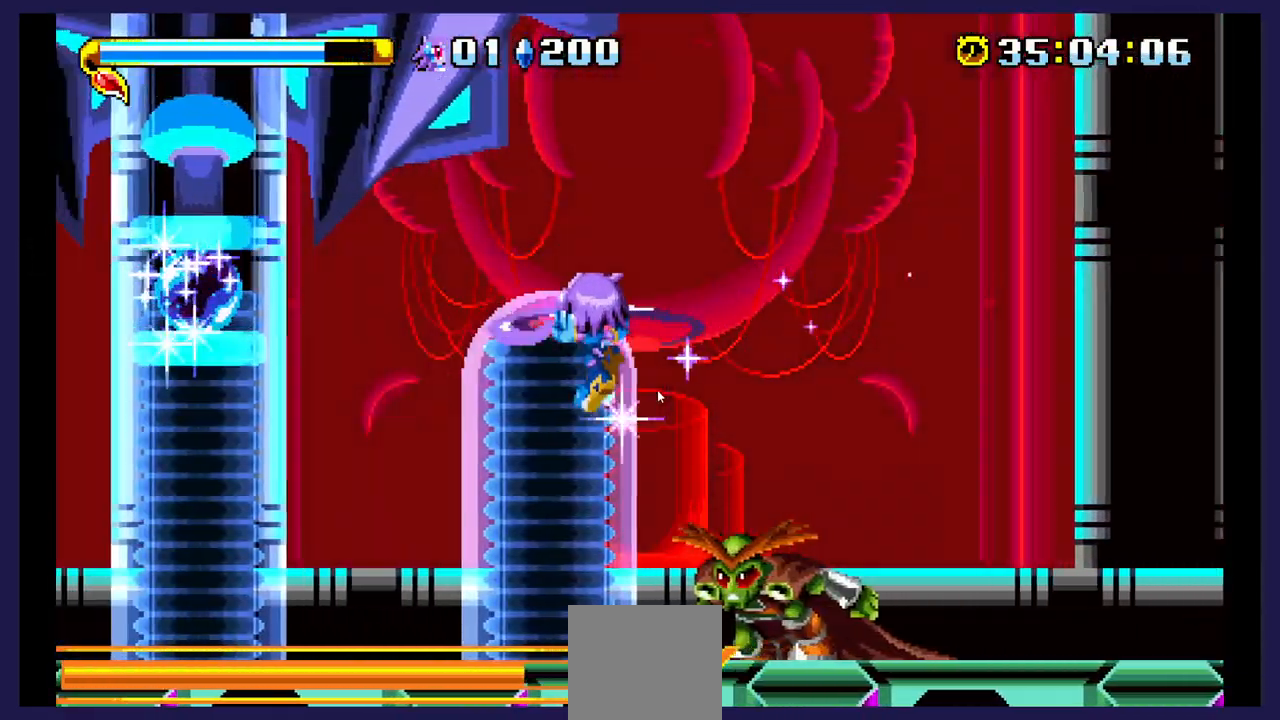
{"buttons": ["DPAD_LEFT"], "events": []}
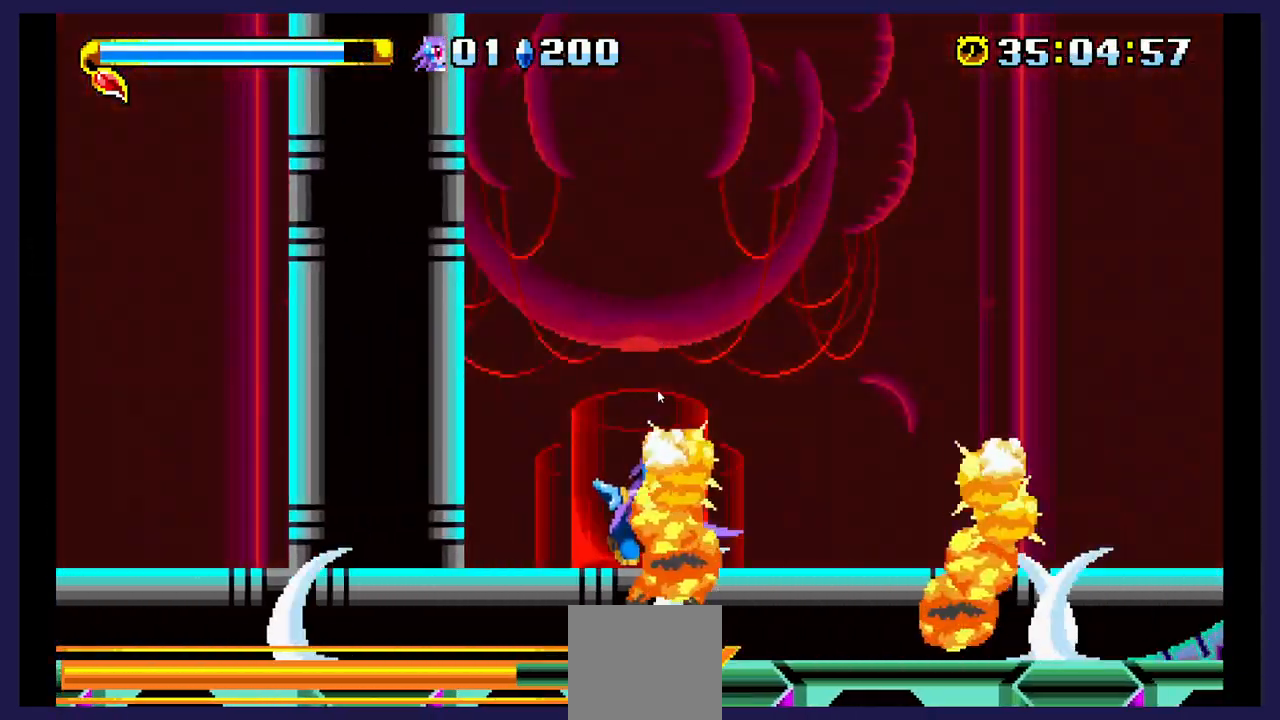
{"buttons": ["DPAD_LEFT"], "events": []}
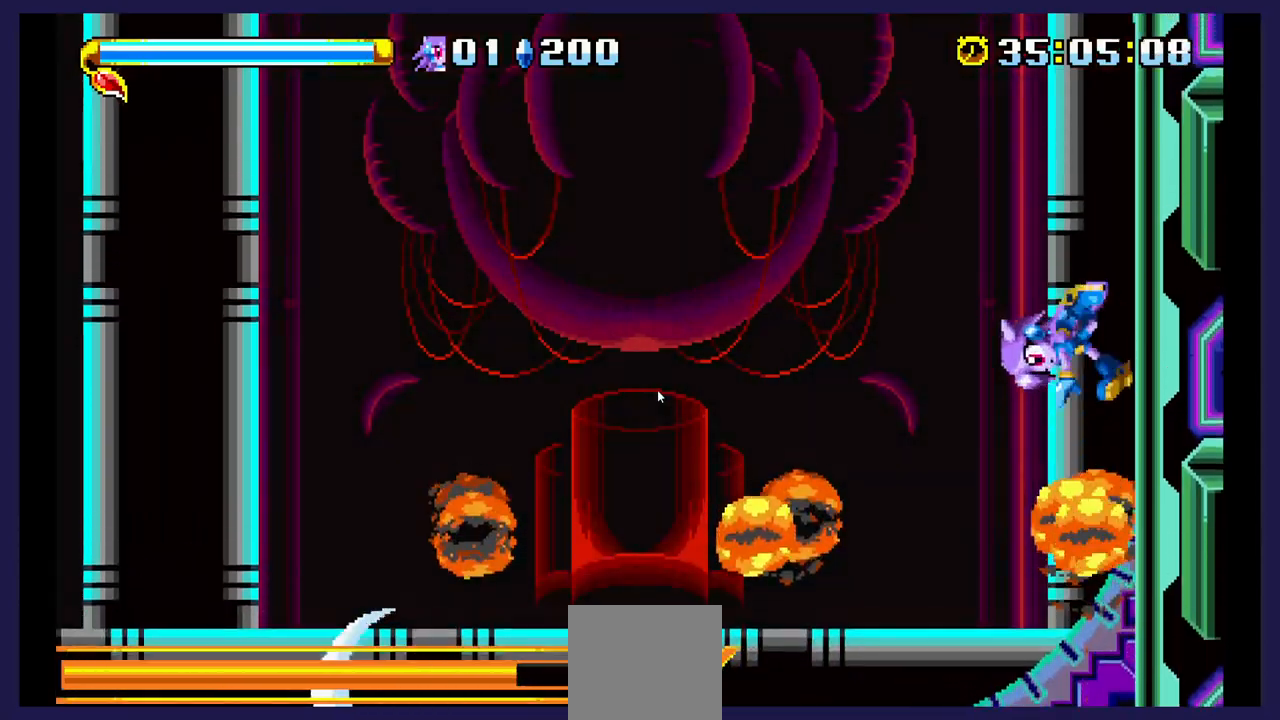
{"buttons": ["DPAD_LEFT"], "events": []}
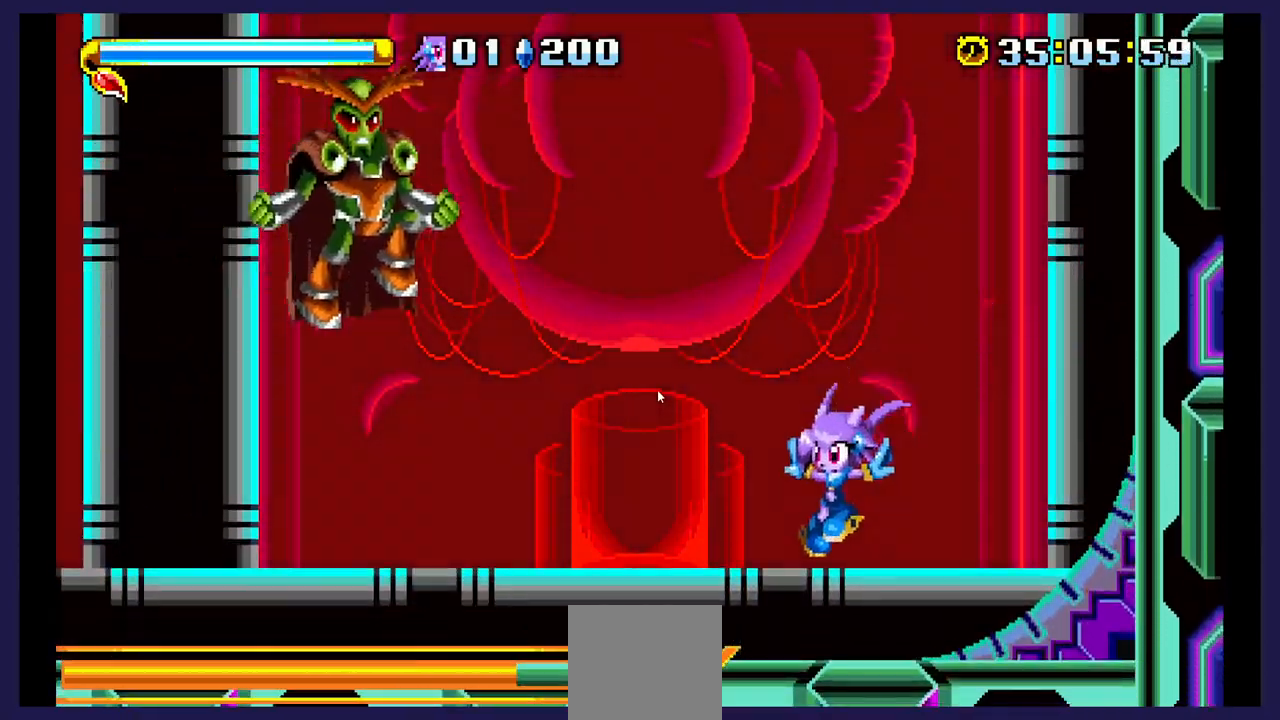
{"buttons": ["A", "DPAD_LEFT"], "events": [[117, "A", "down"], [250, "A", "up"], [333, "A", "down"], [450, "A", "up"], [500, "A", "down"]]}
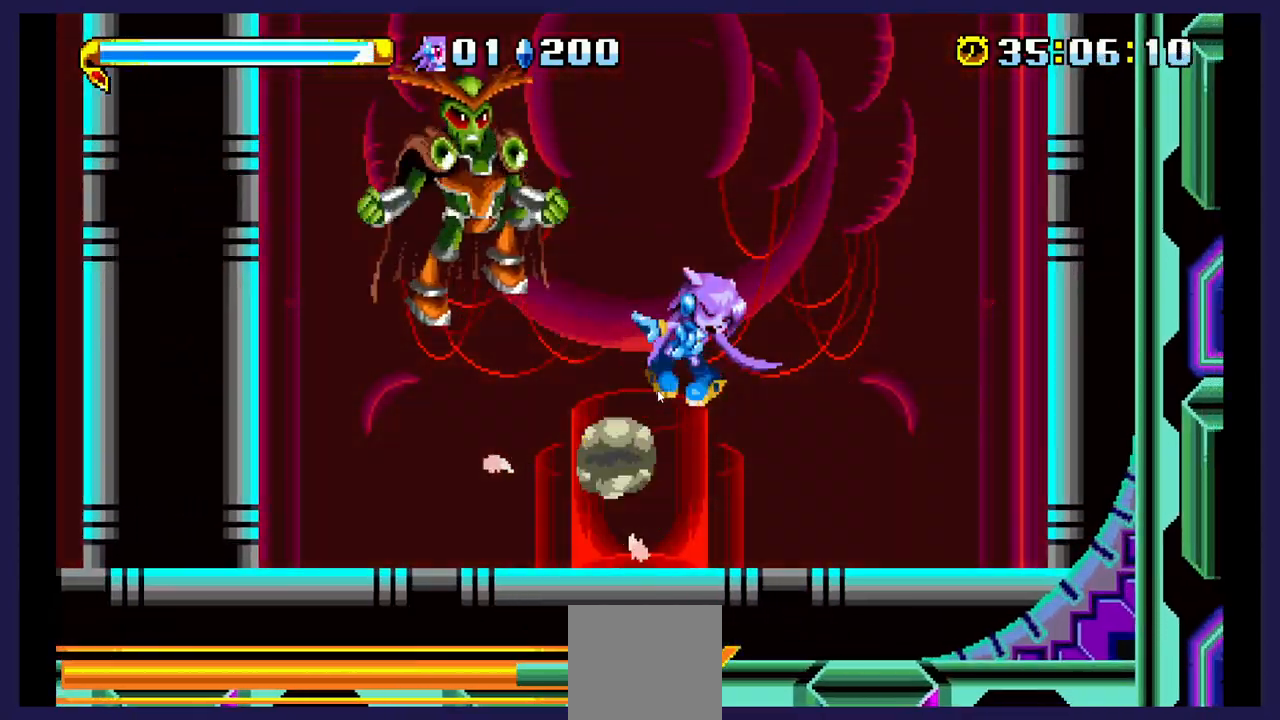
{"buttons": [], "events": [[200, "A", "up"], [283, "A", "down"], [433, "A", "up"], [450, "DPAD_LEFT", "up"]]}
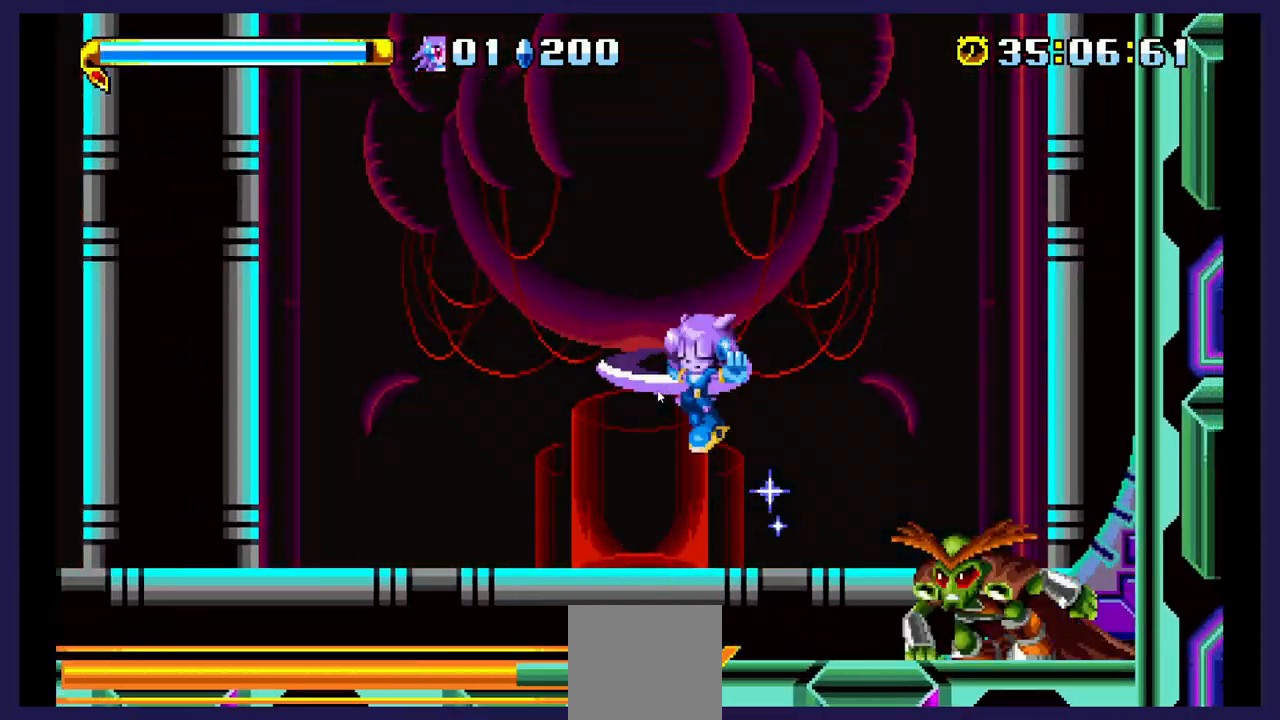
{"buttons": [], "events": [[50, "DPAD_RIGHT", "down"], [400, "DPAD_RIGHT", "up"]]}
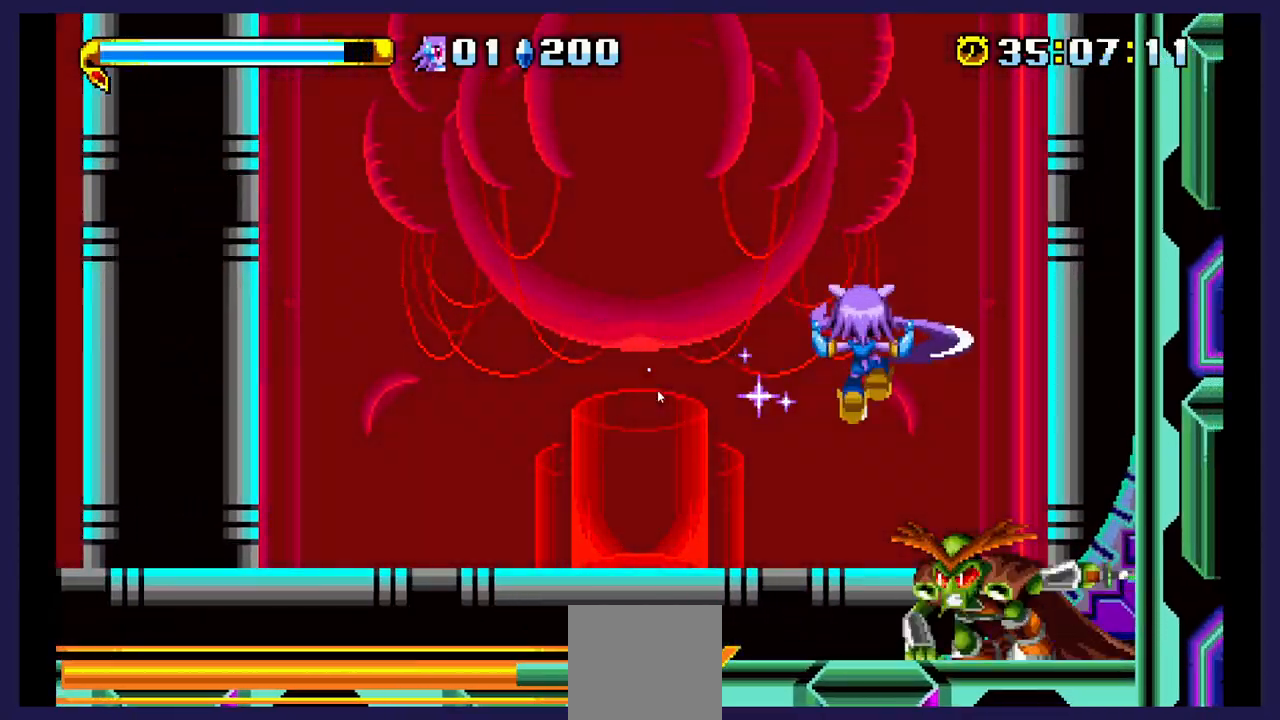
{"buttons": [], "events": []}
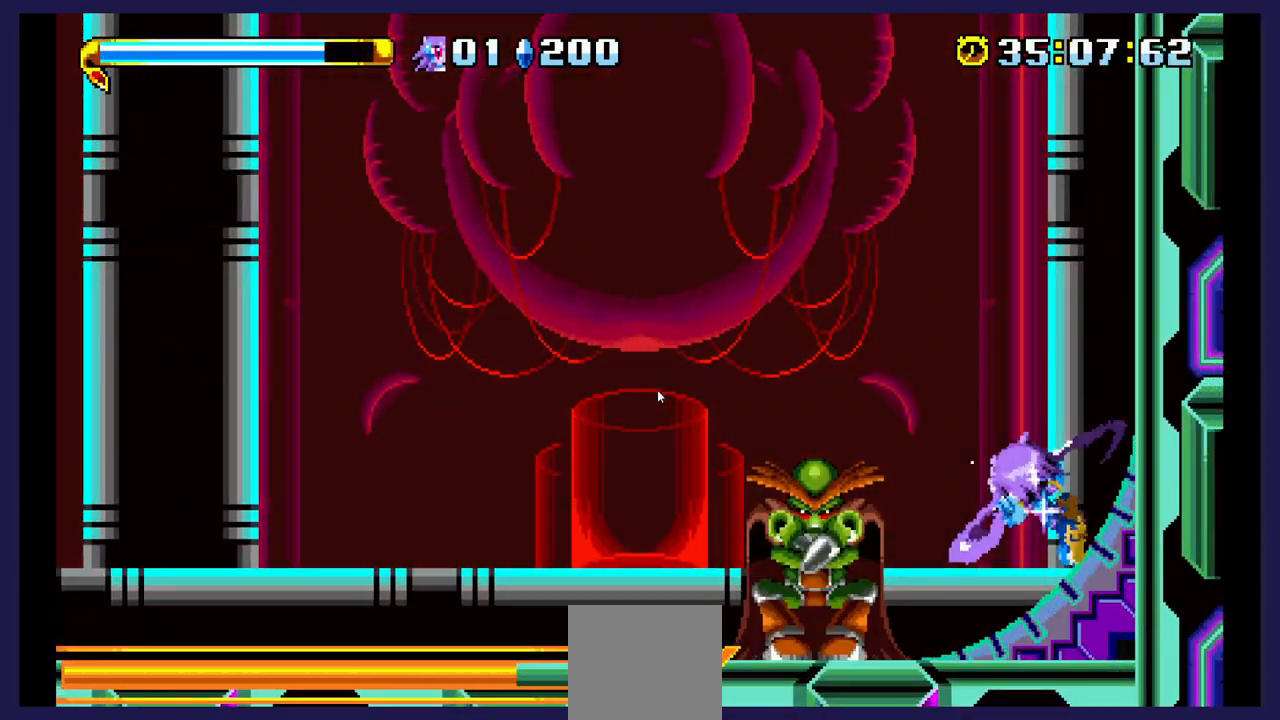
{"buttons": [], "events": []}
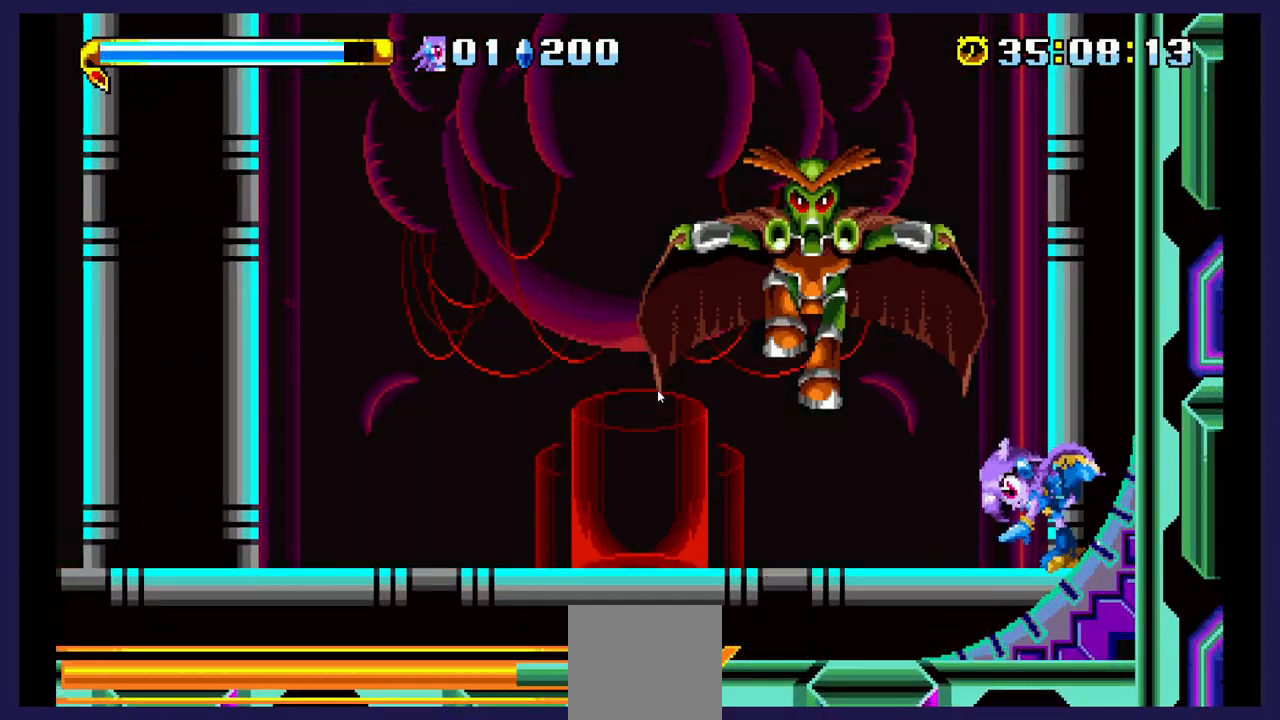
{"buttons": ["DPAD_UP"], "events": [[250, "DPAD_UP", "down"], [317, "X", "down"], [467, "X", "up"]]}
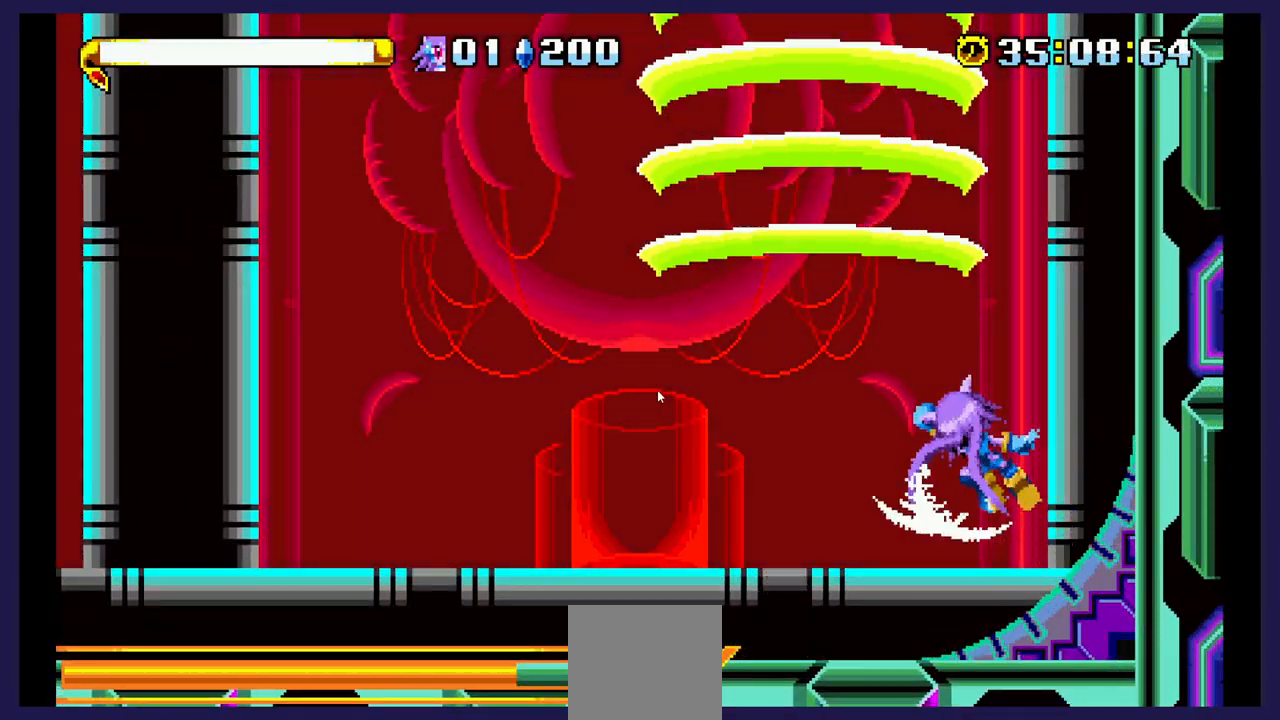
{"buttons": [], "events": [[50, "X", "down"], [233, "X", "up"], [433, "DPAD_UP", "up"]]}